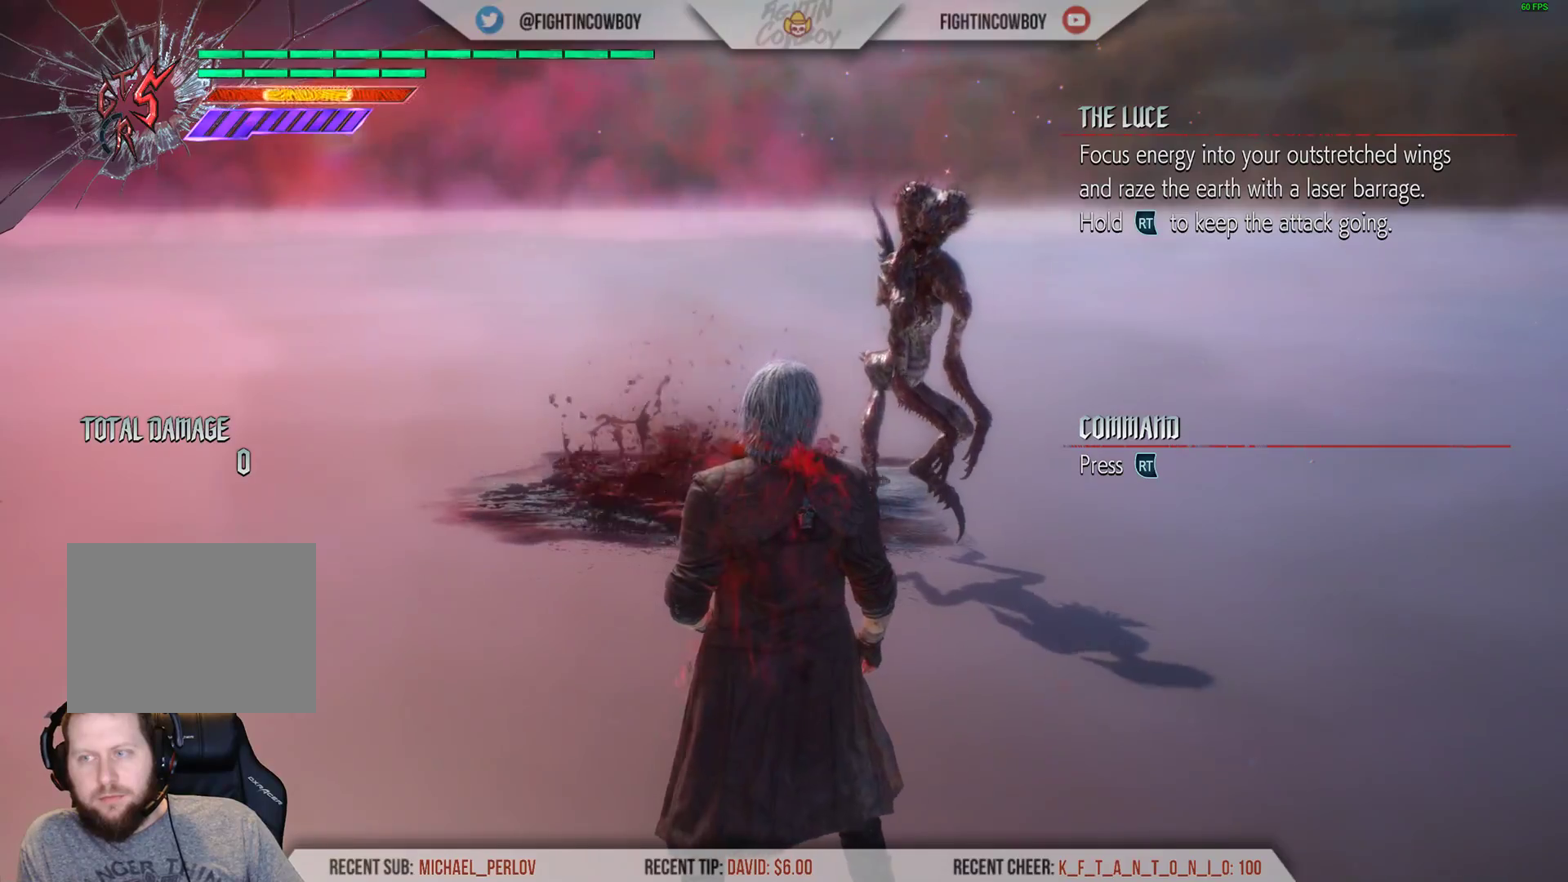
Gameplay with a controller (Xbox layout); each line is a JSON object with the inputs held at the frame after it. "events" lists button and stick changes between this image and that frame as [ms after this image, input, new state], when the widget could be followed in between. Not read: L3 R3.
{"buttons": ["L1", "L2"], "left_stick": "center", "right_stick": "center", "events": [[200, "right_stick", "center"], [483, "L2", "down"]]}
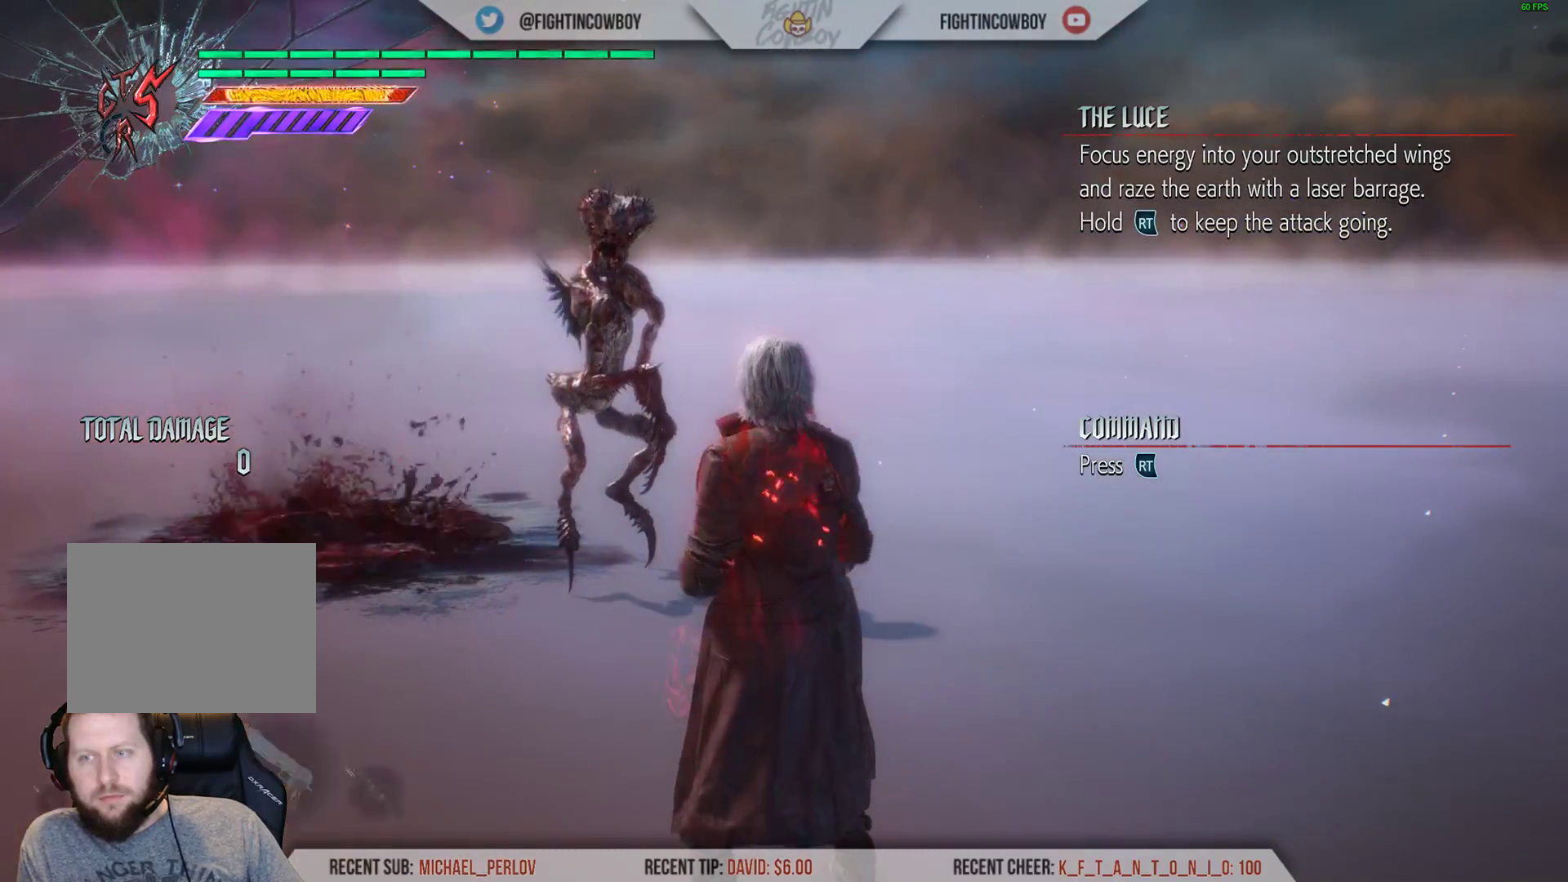
{"buttons": ["L1", "L2"], "left_stick": "center", "right_stick": "center", "events": []}
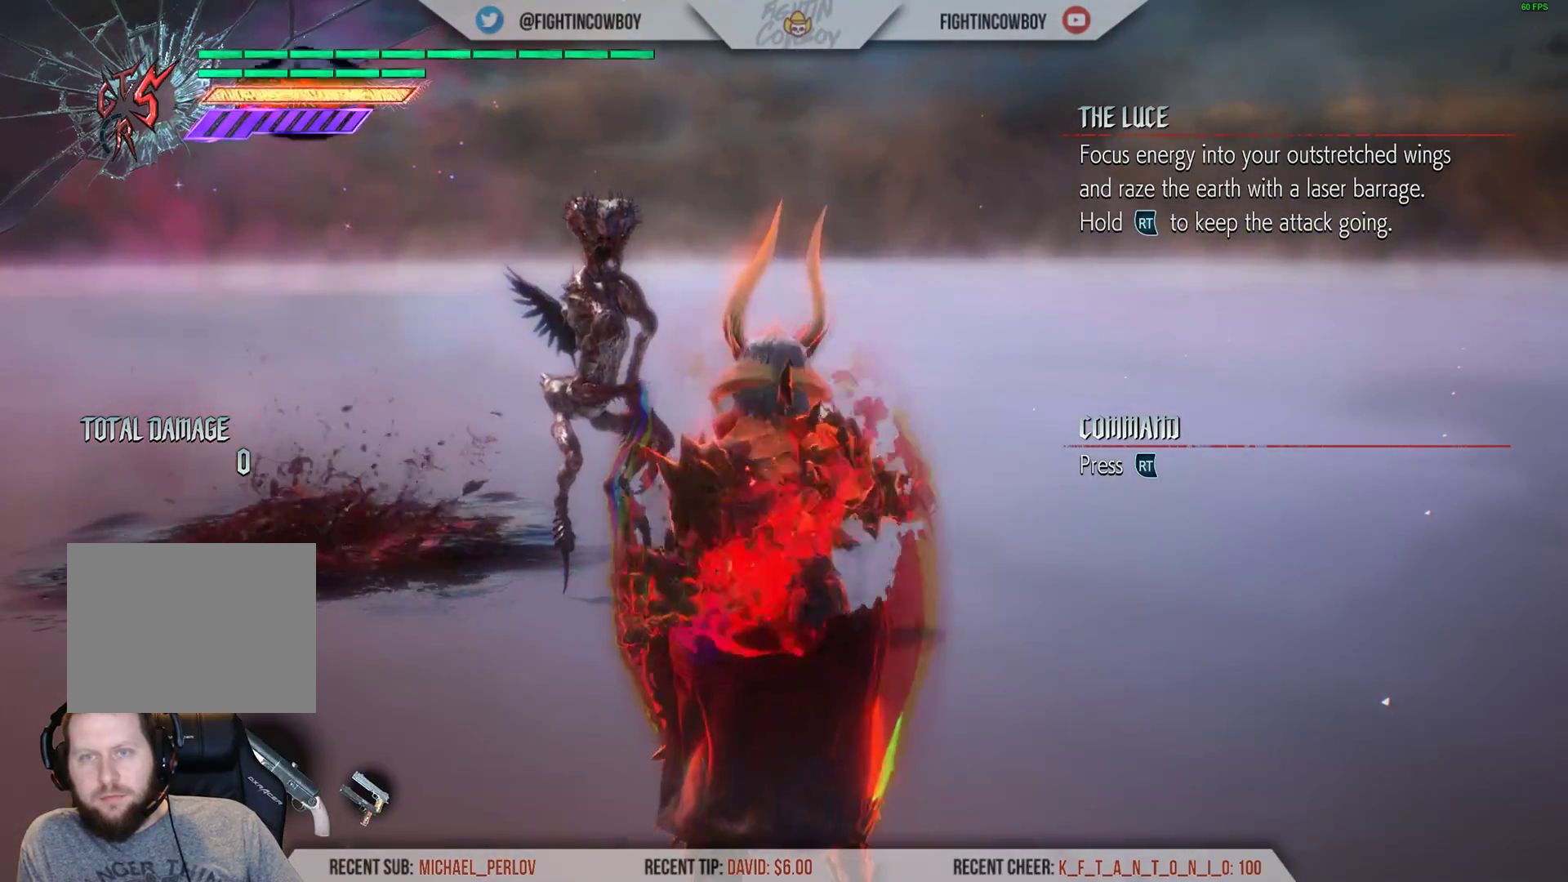
{"buttons": ["L1", "L2"], "left_stick": "center", "right_stick": "center", "events": []}
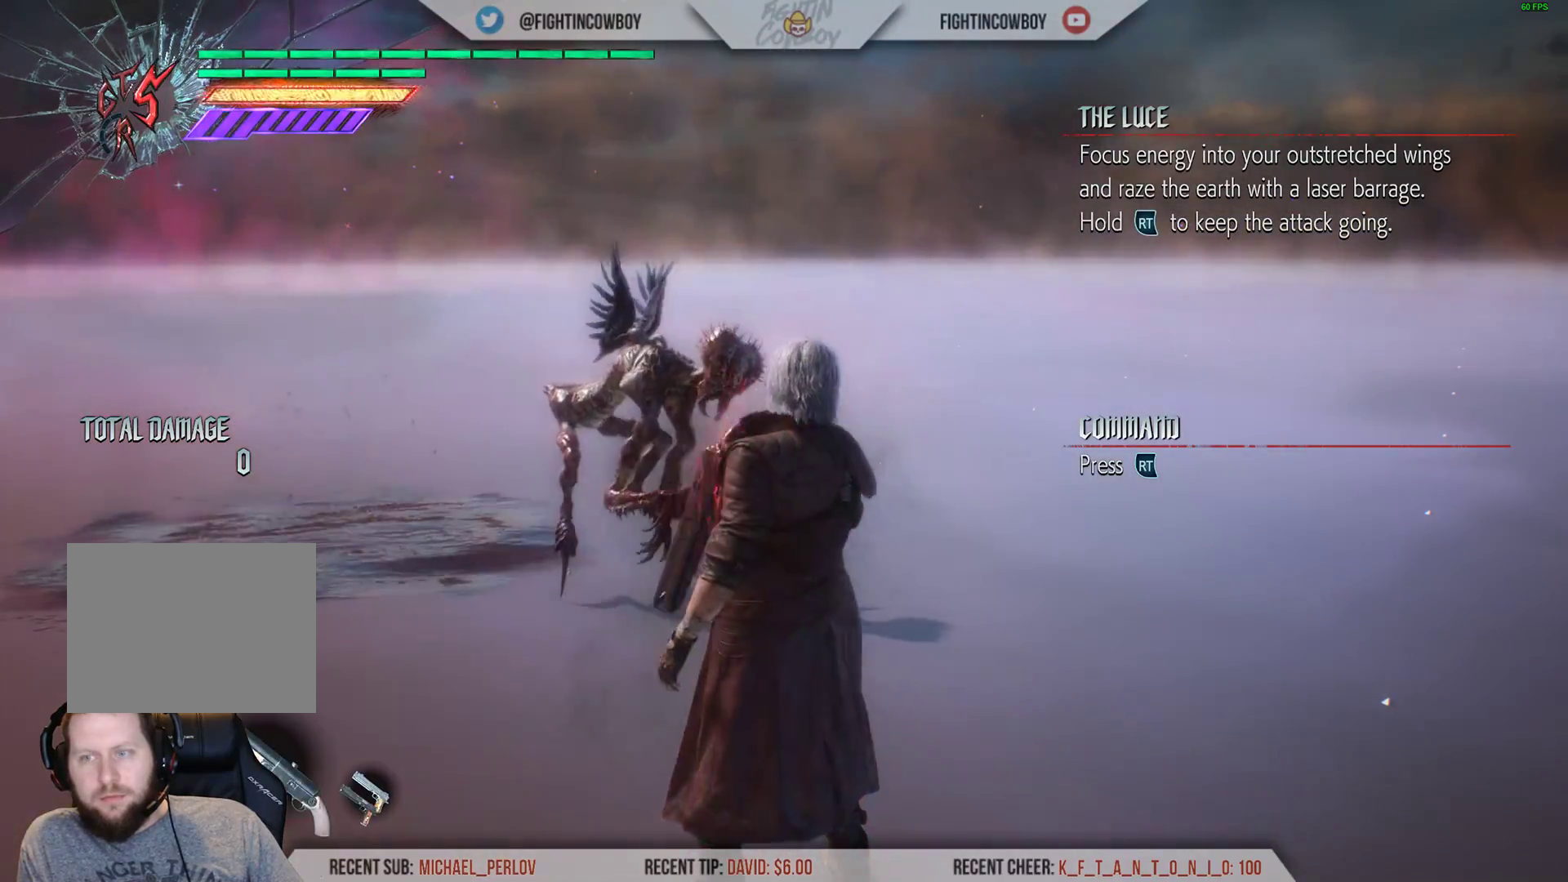
{"buttons": [], "left_stick": "center", "right_stick": "center", "events": [[233, "L2", "up"], [317, "L1", "up"]]}
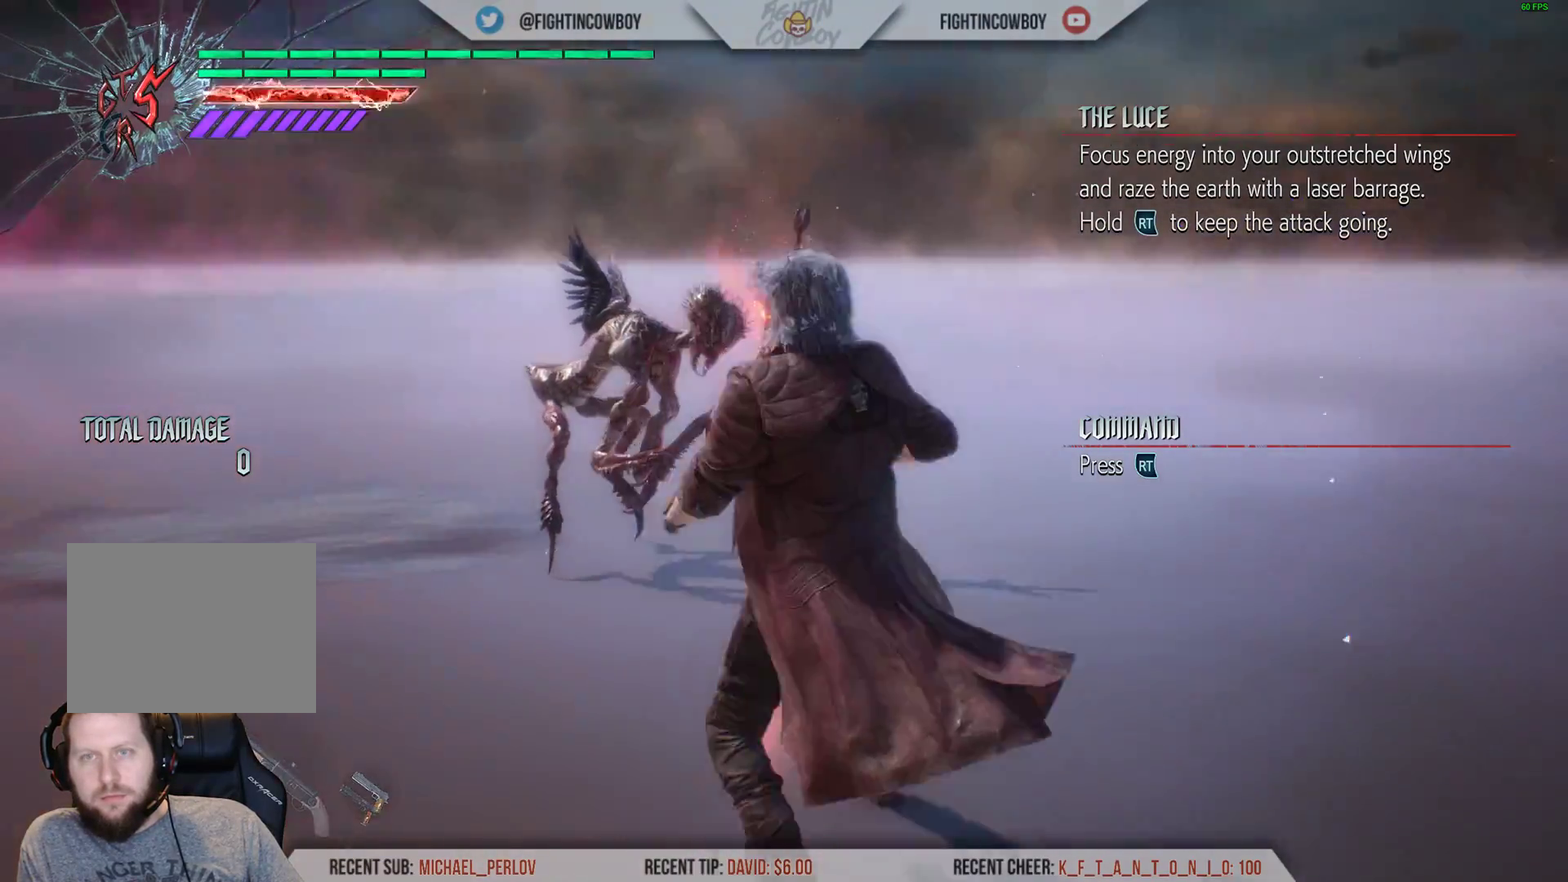
{"buttons": [], "left_stick": "center", "right_stick": "down", "events": [[433, "right_stick", "down"]]}
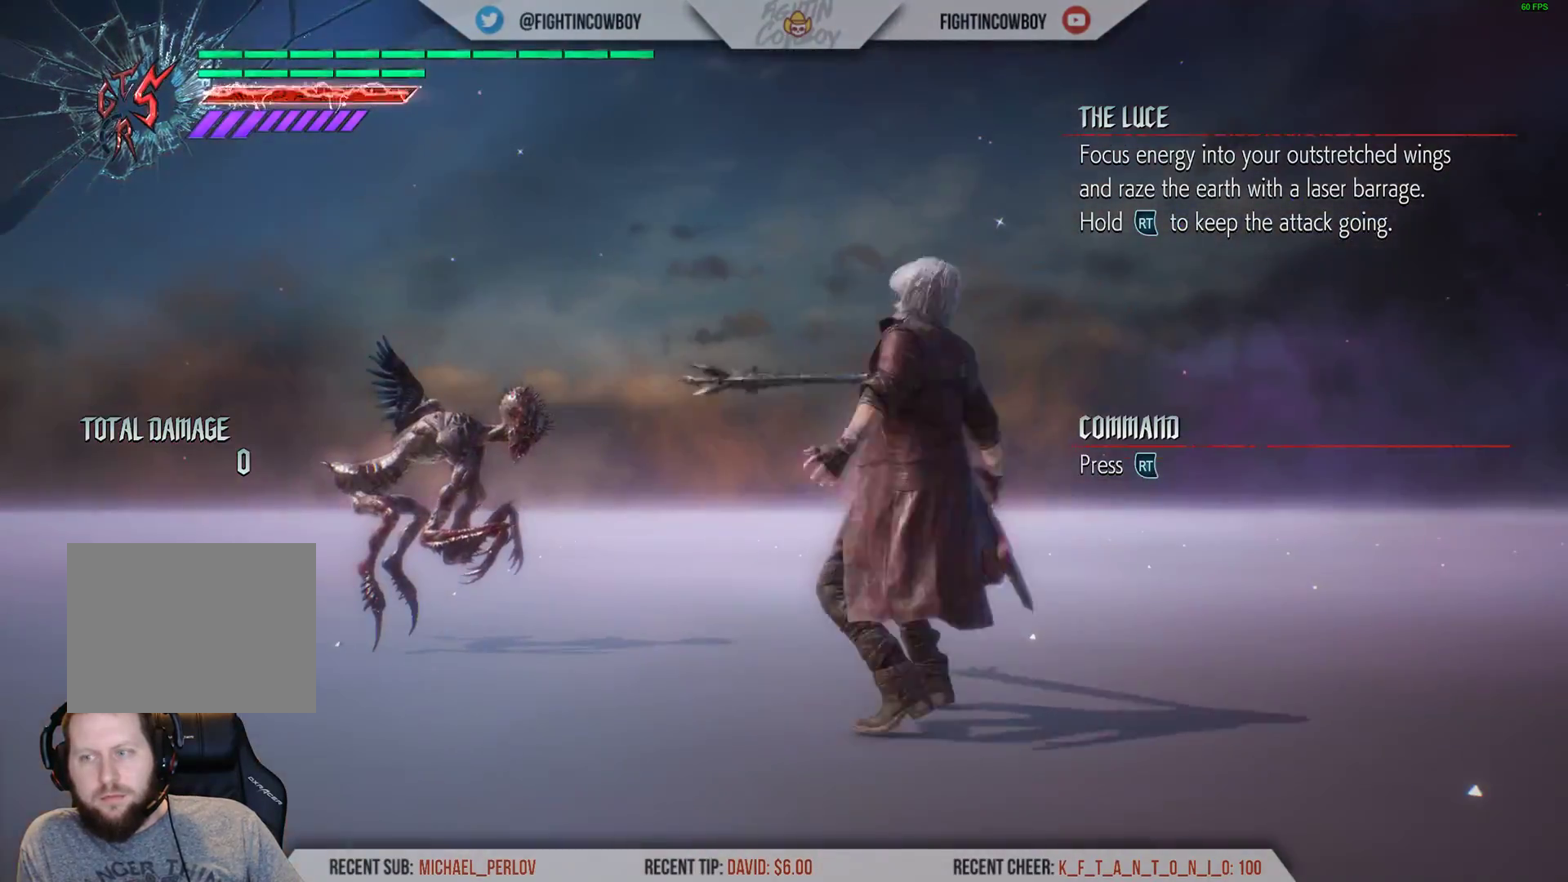
{"buttons": [], "left_stick": "down", "right_stick": "center", "events": [[67, "right_stick", "center"], [167, "right_stick", "down"], [450, "left_stick", "down"], [450, "right_stick", "center"]]}
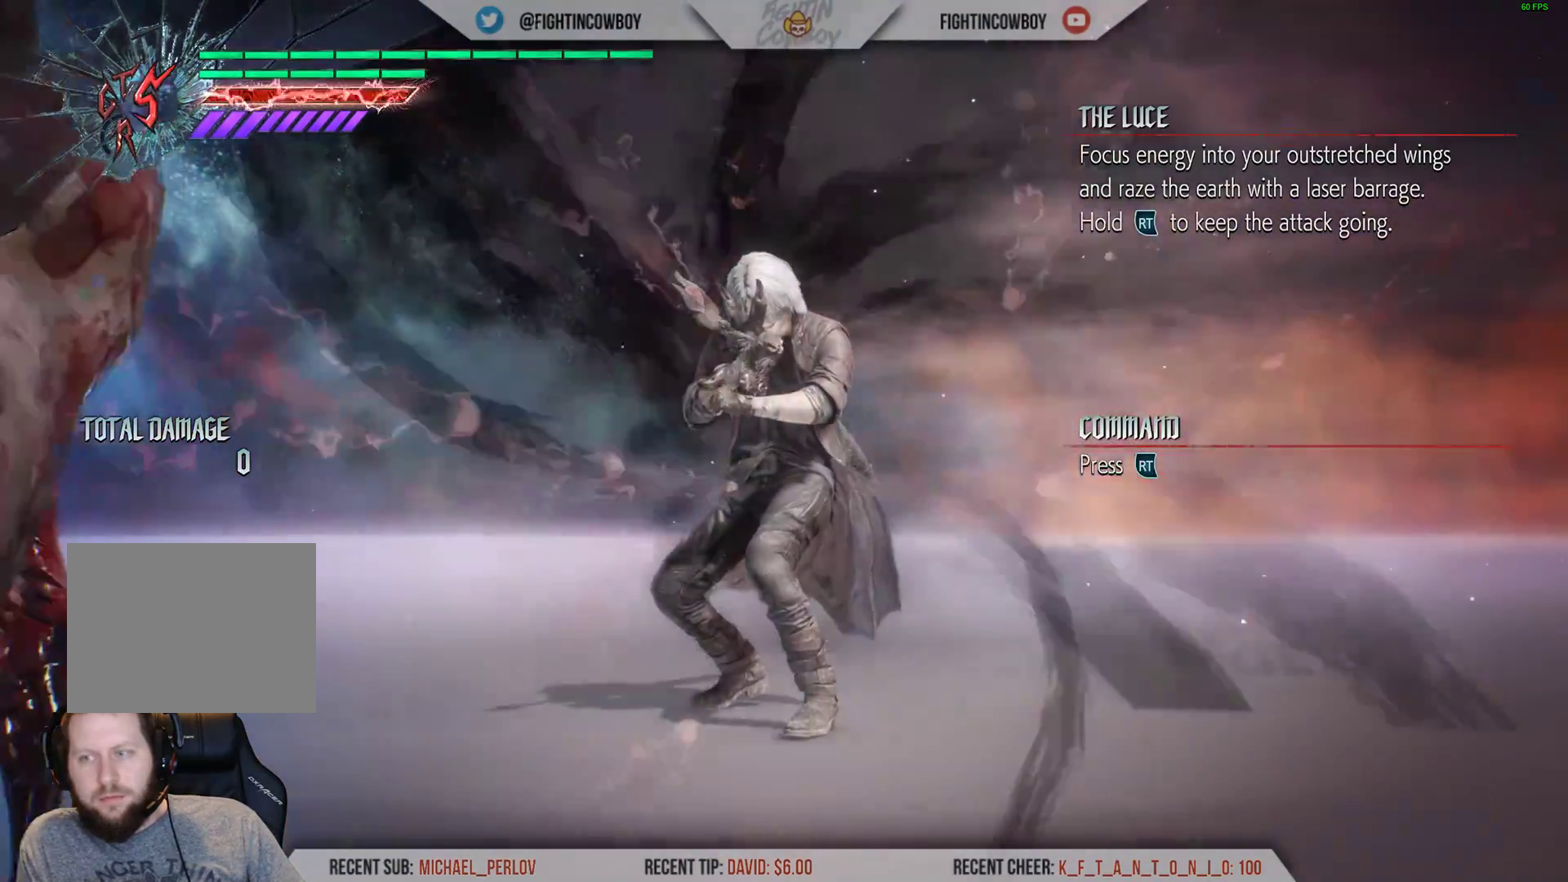
{"buttons": [], "left_stick": "center", "right_stick": "center", "events": [[67, "right_stick", "down"], [167, "left_stick", "center"], [383, "right_stick", "center"]]}
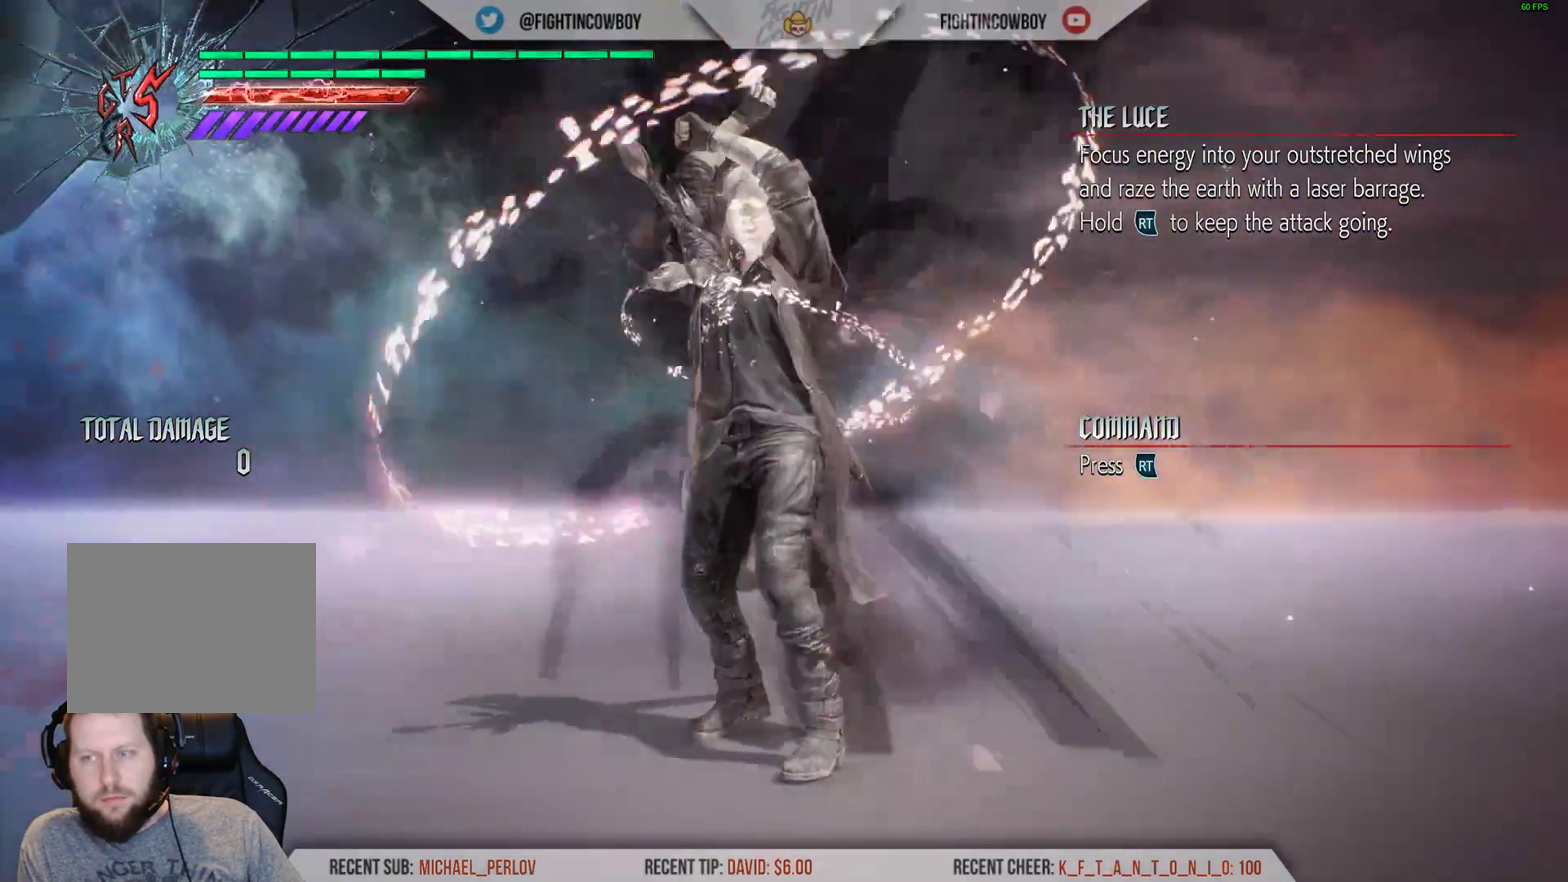
{"buttons": [], "left_stick": "center", "right_stick": "center", "events": []}
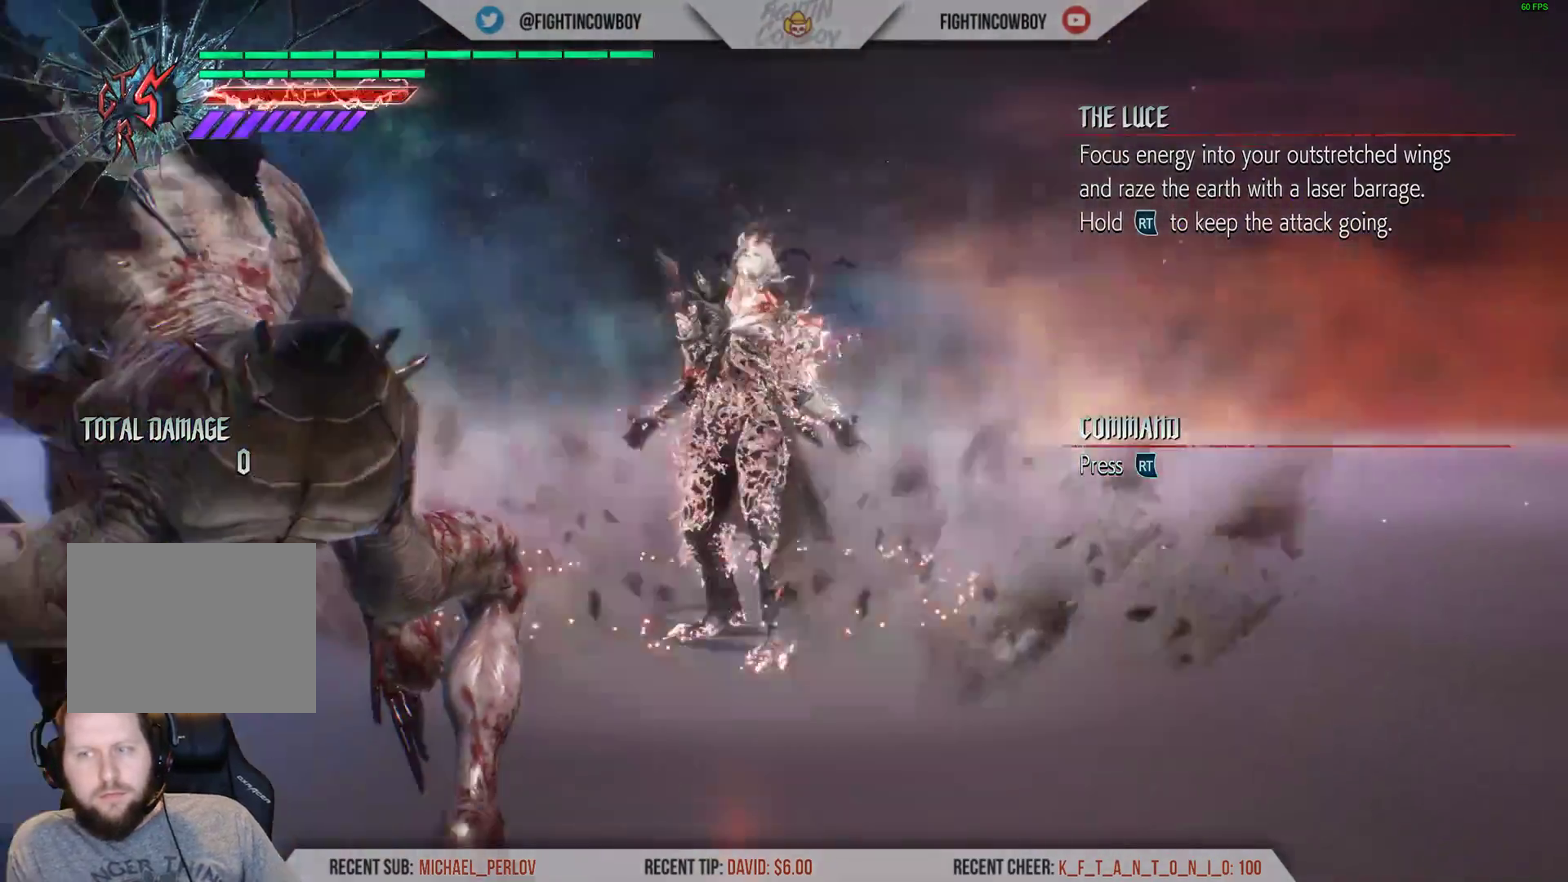
{"buttons": [], "left_stick": "center", "right_stick": "center", "events": [[50, "right_stick", "down"], [283, "right_stick", "center"]]}
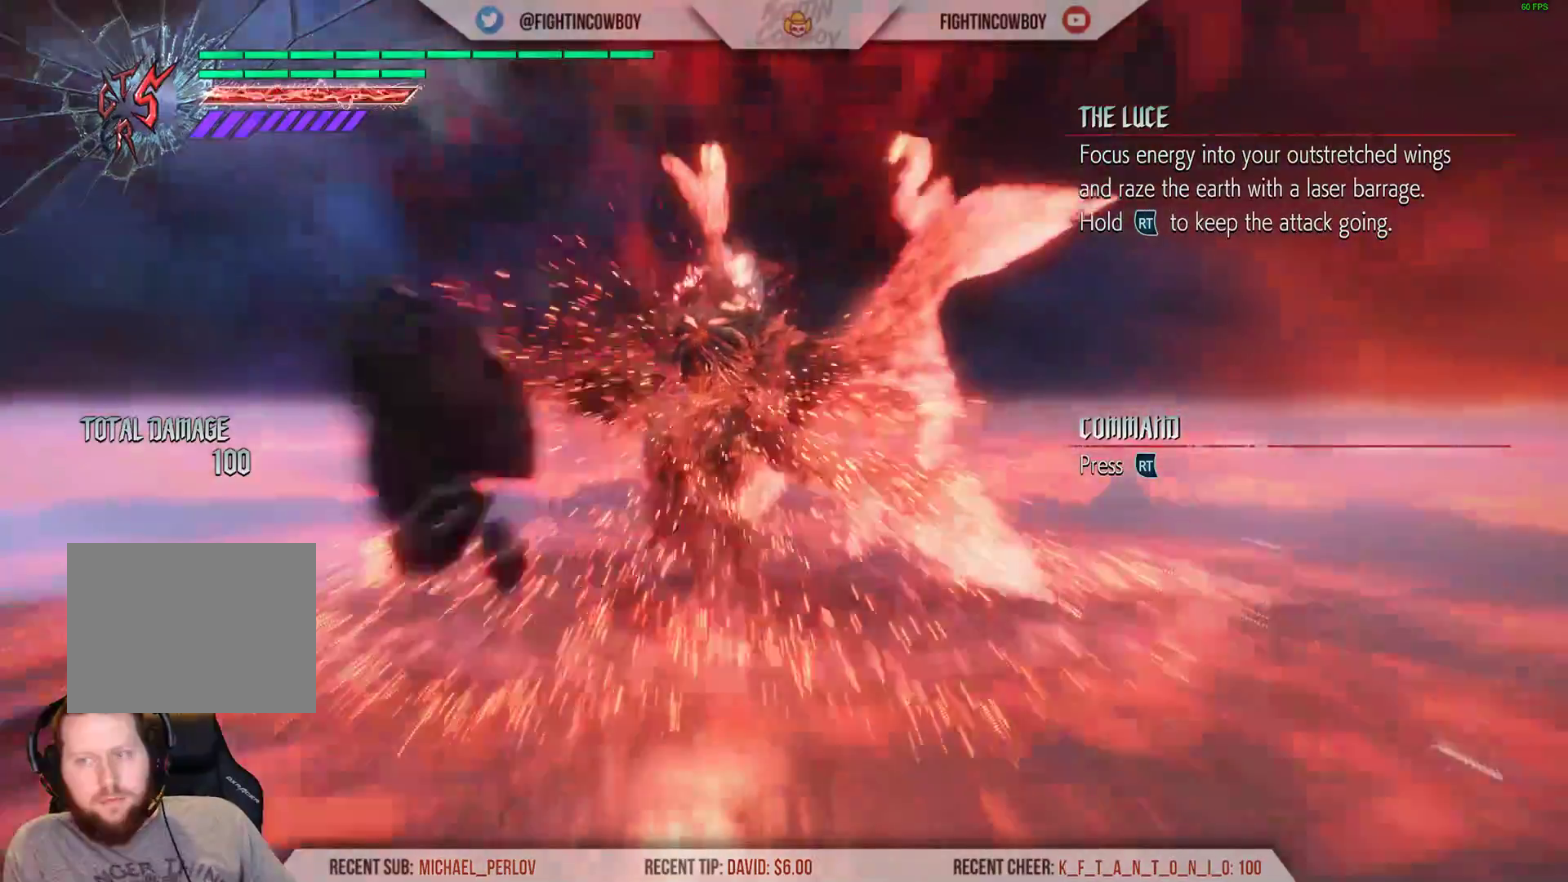
{"buttons": [], "left_stick": "down-right", "right_stick": "center", "events": [[67, "right_stick", "down"], [117, "left_stick", "down-right"], [500, "right_stick", "center"]]}
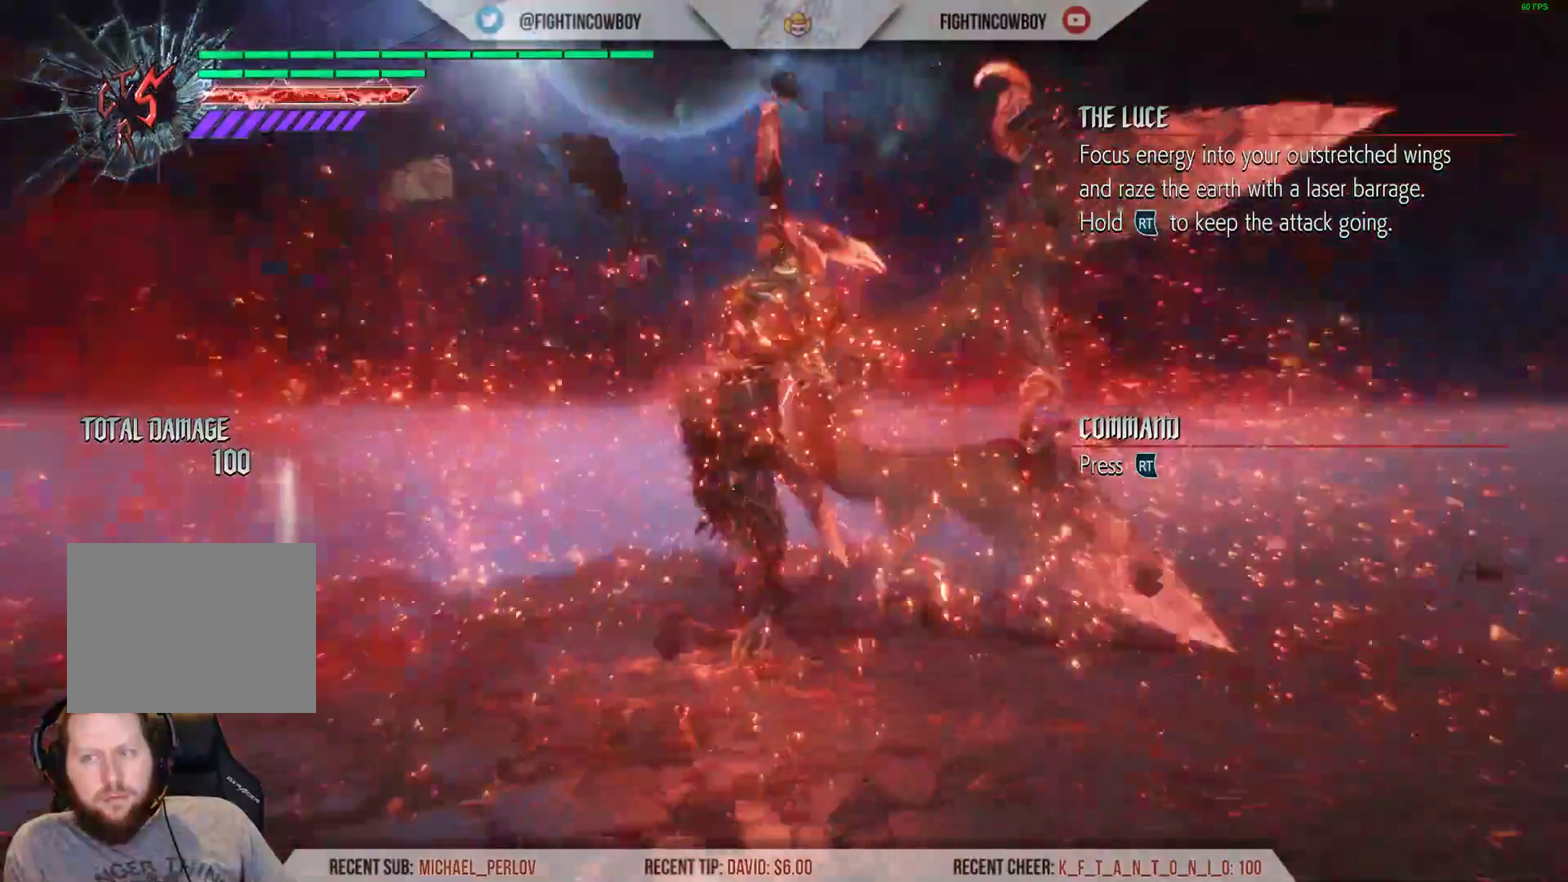
{"buttons": [], "left_stick": "down", "right_stick": "down", "events": [[233, "right_stick", "down"], [500, "left_stick", "down"]]}
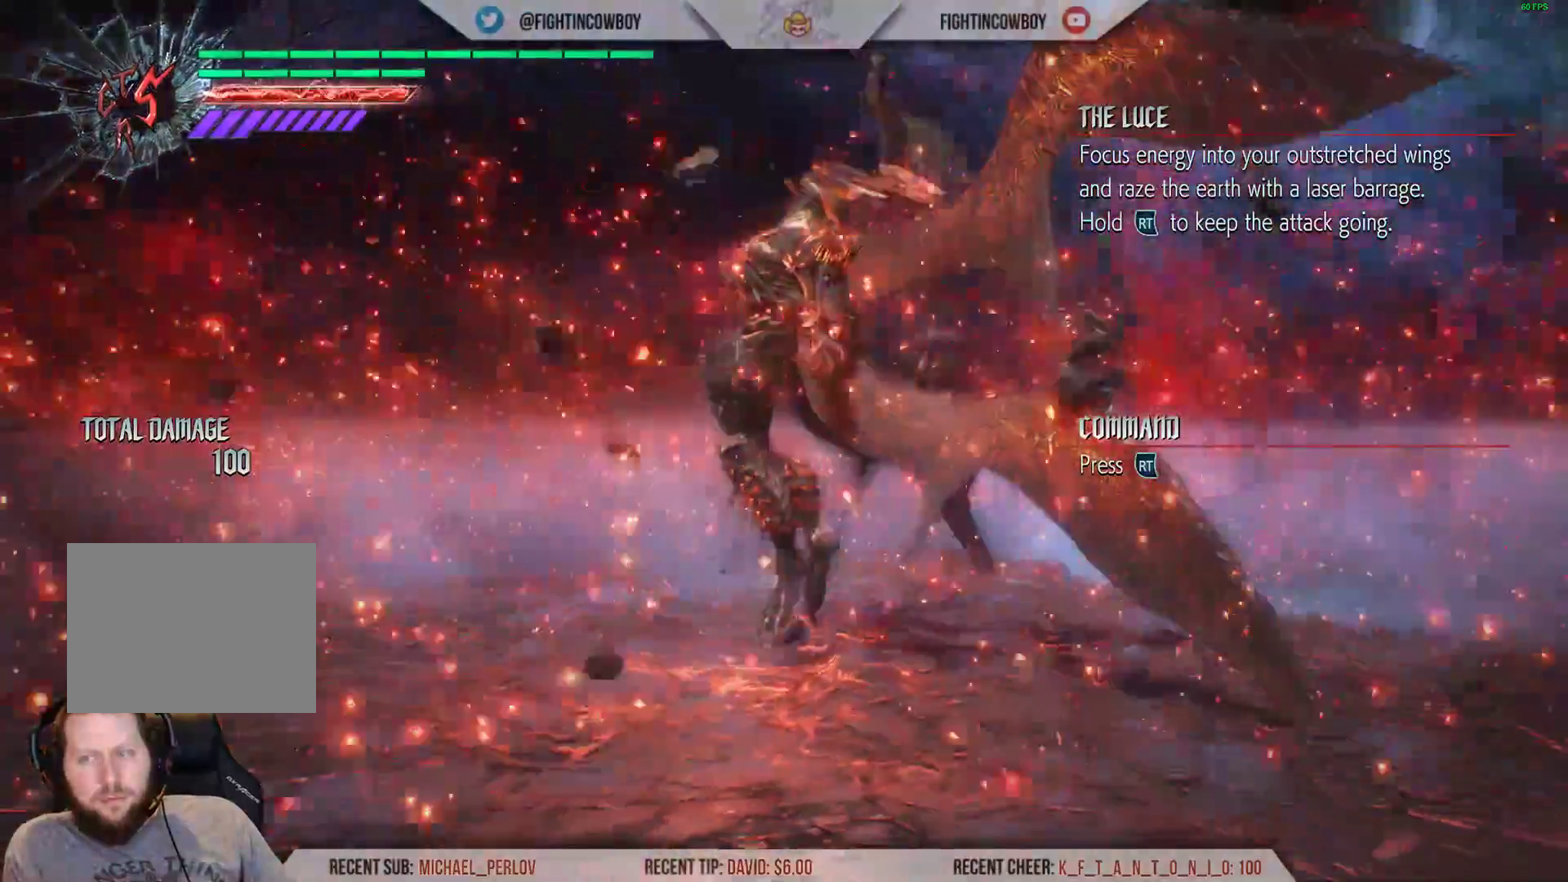
{"buttons": [], "left_stick": "down", "right_stick": "down", "events": []}
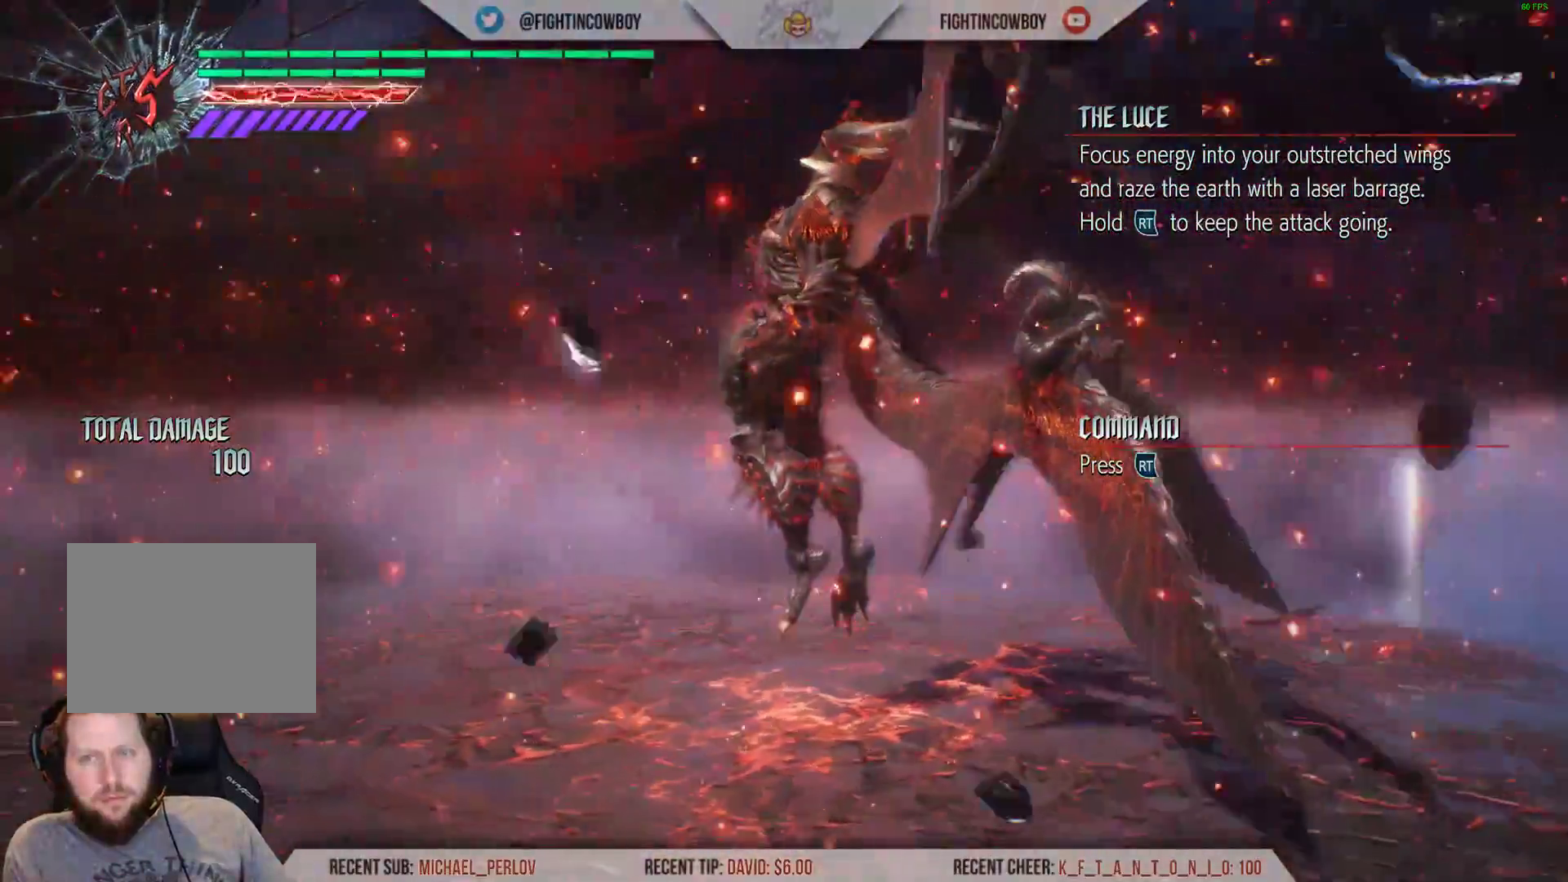
{"buttons": [], "left_stick": "down", "right_stick": "down", "events": [[350, "right_stick", "down-left"], [500, "right_stick", "down"]]}
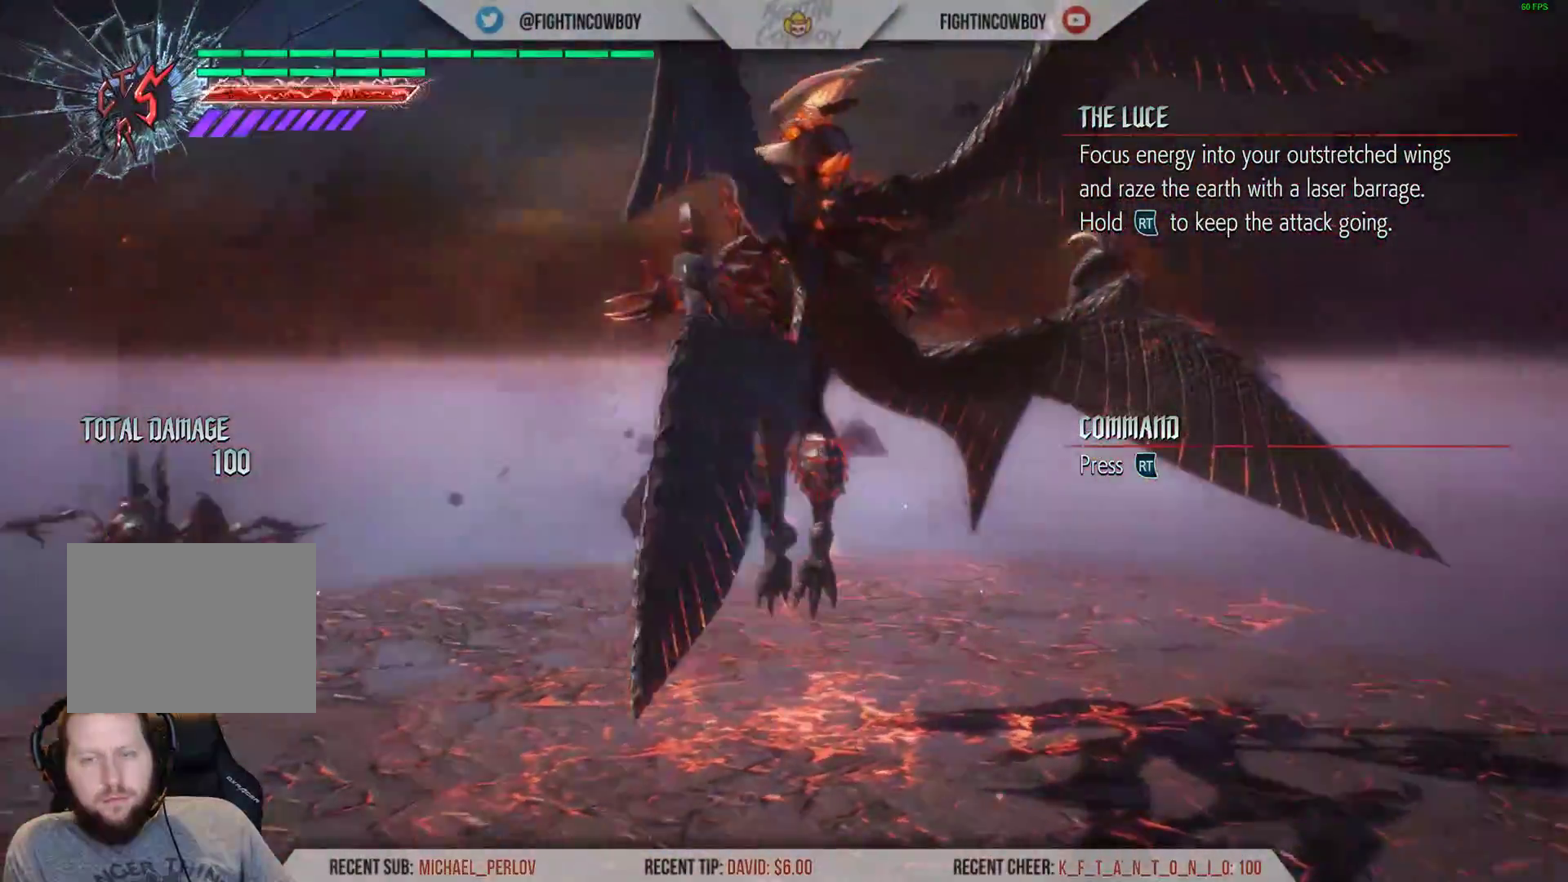
{"buttons": [], "left_stick": "down", "right_stick": "center", "events": [[17, "right_stick", "center"], [250, "right_stick", "down"], [367, "right_stick", "center"]]}
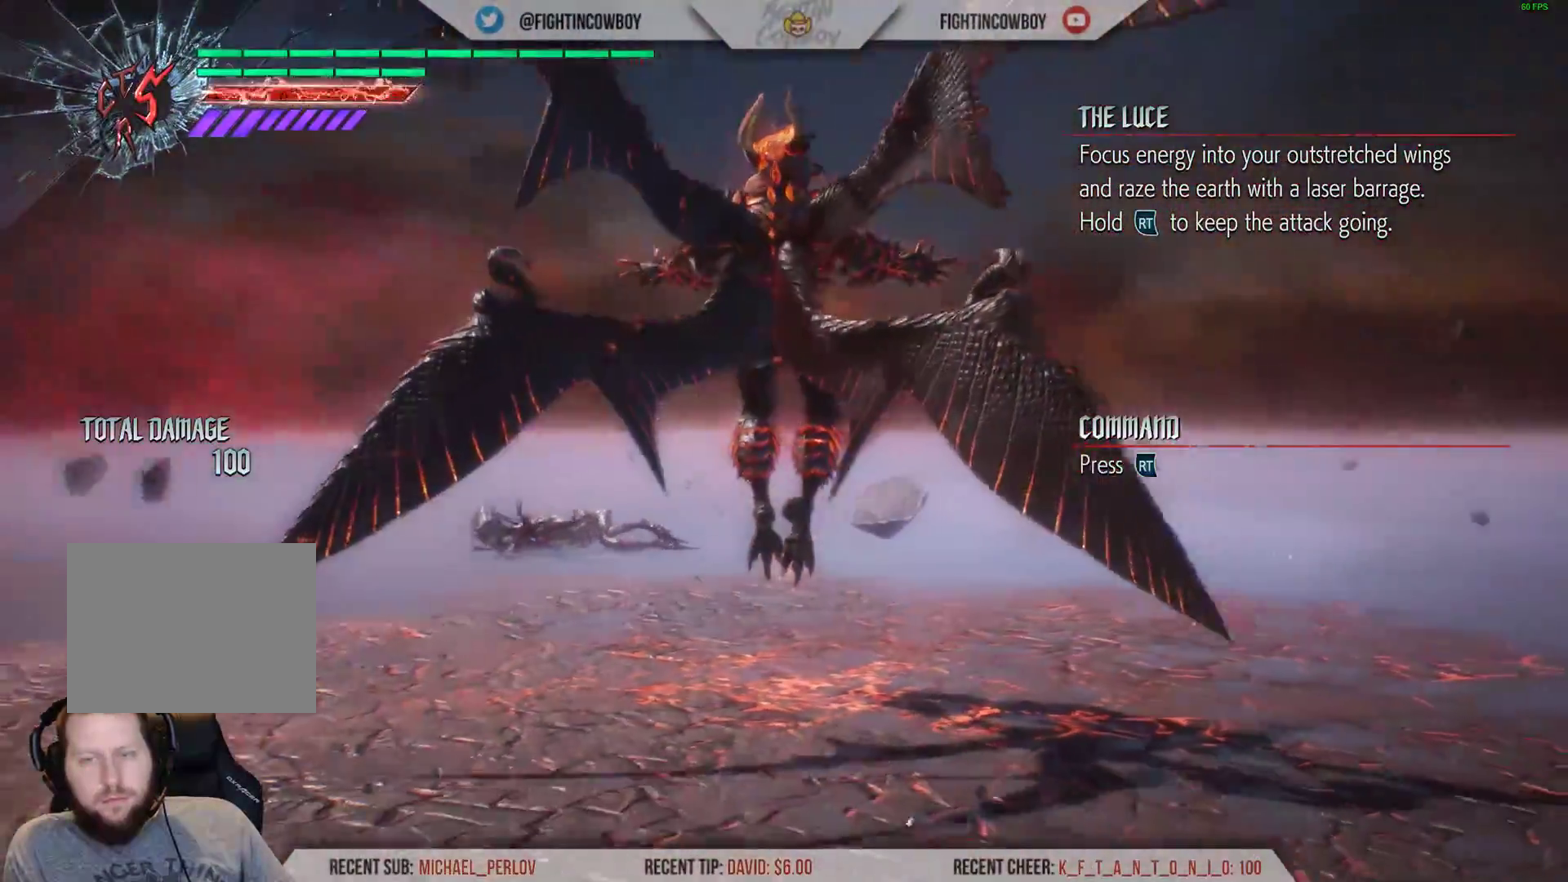
{"buttons": [], "left_stick": "down", "right_stick": "center", "events": [[183, "right_stick", "down"], [417, "right_stick", "center"]]}
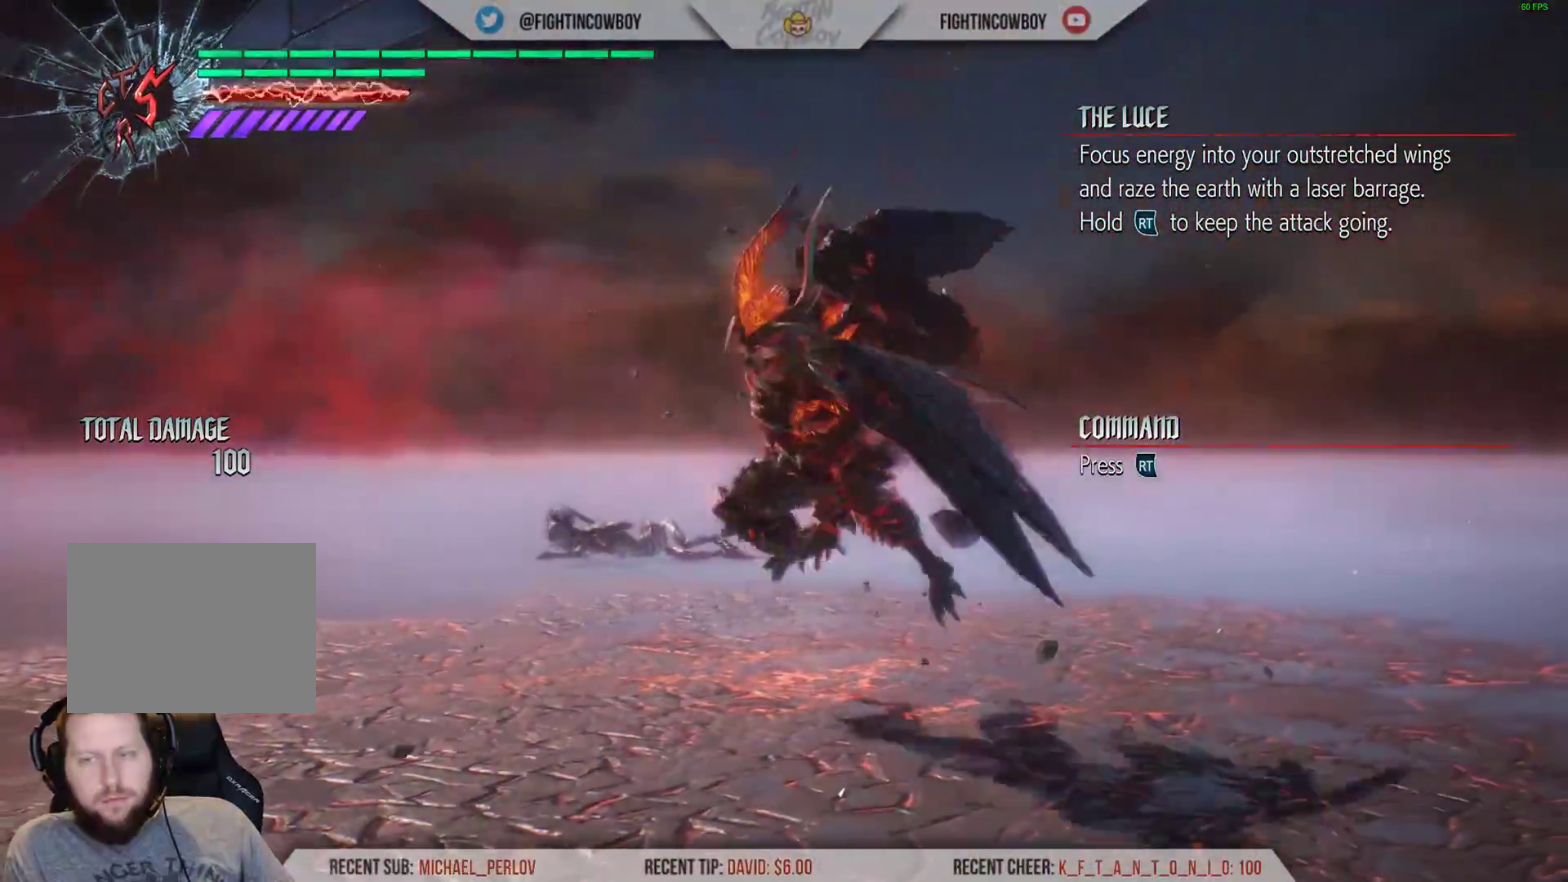
{"buttons": [], "left_stick": "down", "right_stick": "center", "events": [[83, "right_stick", "down"], [417, "right_stick", "center"]]}
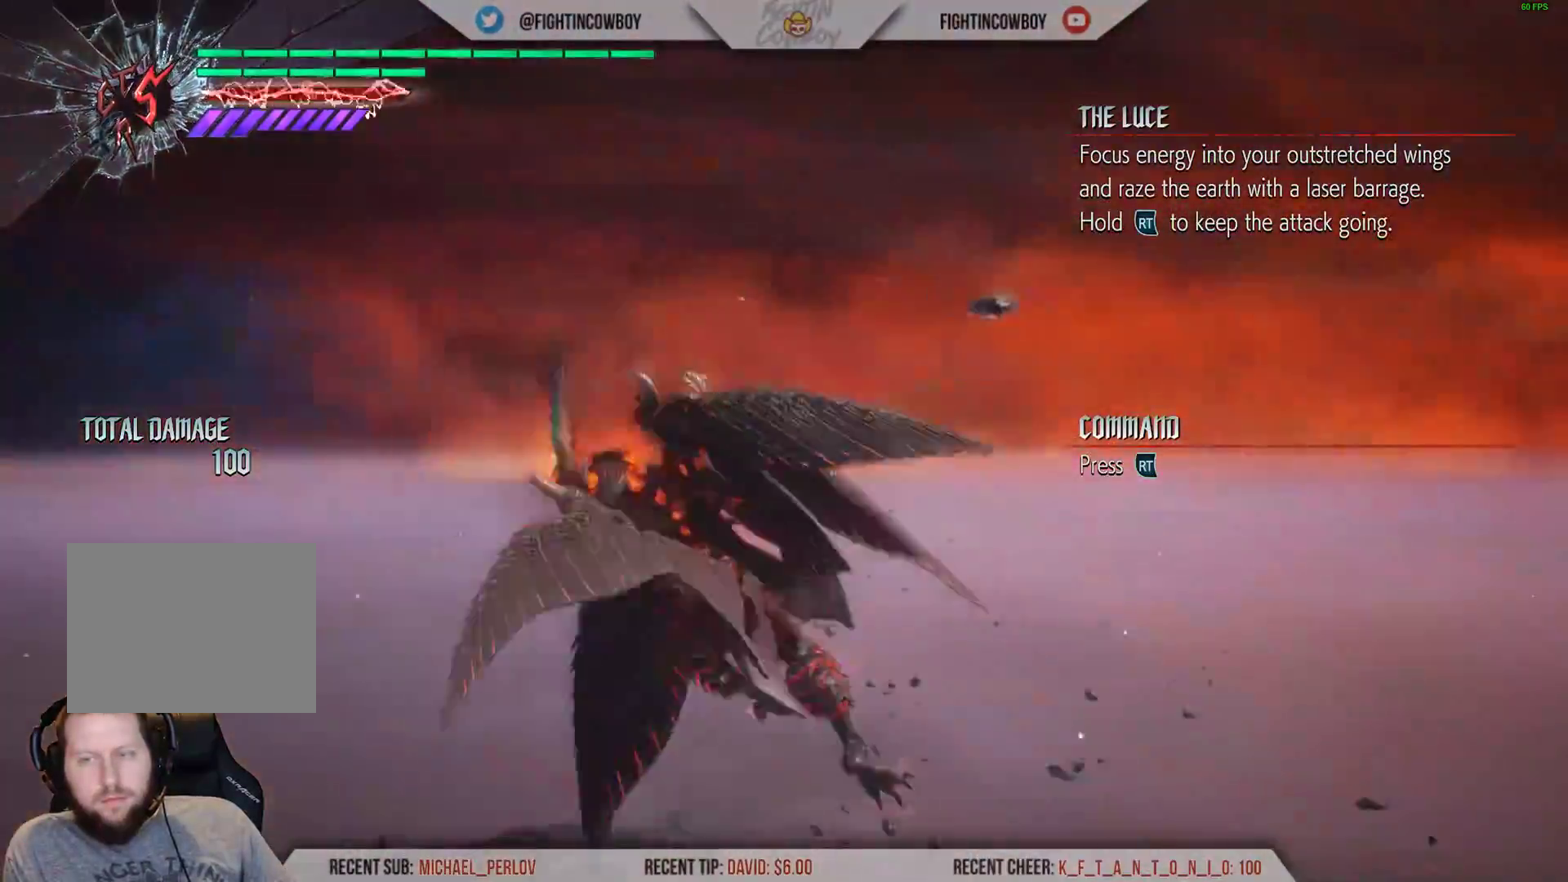
{"buttons": [], "left_stick": "up", "right_stick": "down-right", "events": [[117, "left_stick", "down-left"], [117, "right_stick", "down-right"], [350, "left_stick", "up"]]}
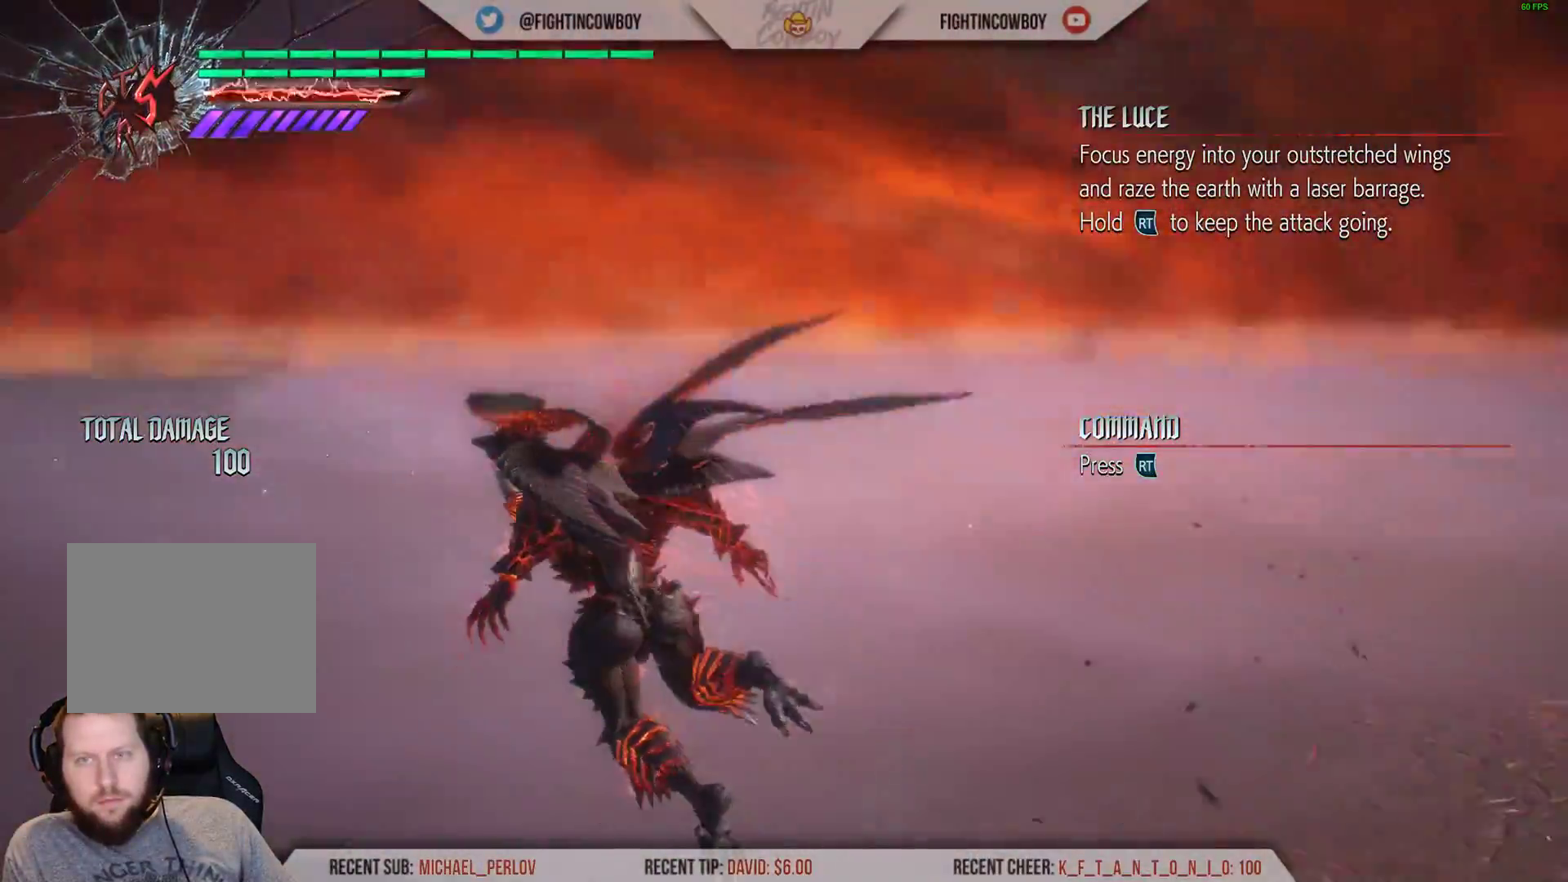
{"buttons": ["R1"], "left_stick": "down-right", "right_stick": "down-right", "events": [[117, "left_stick", "down-right"], [417, "R1", "down"]]}
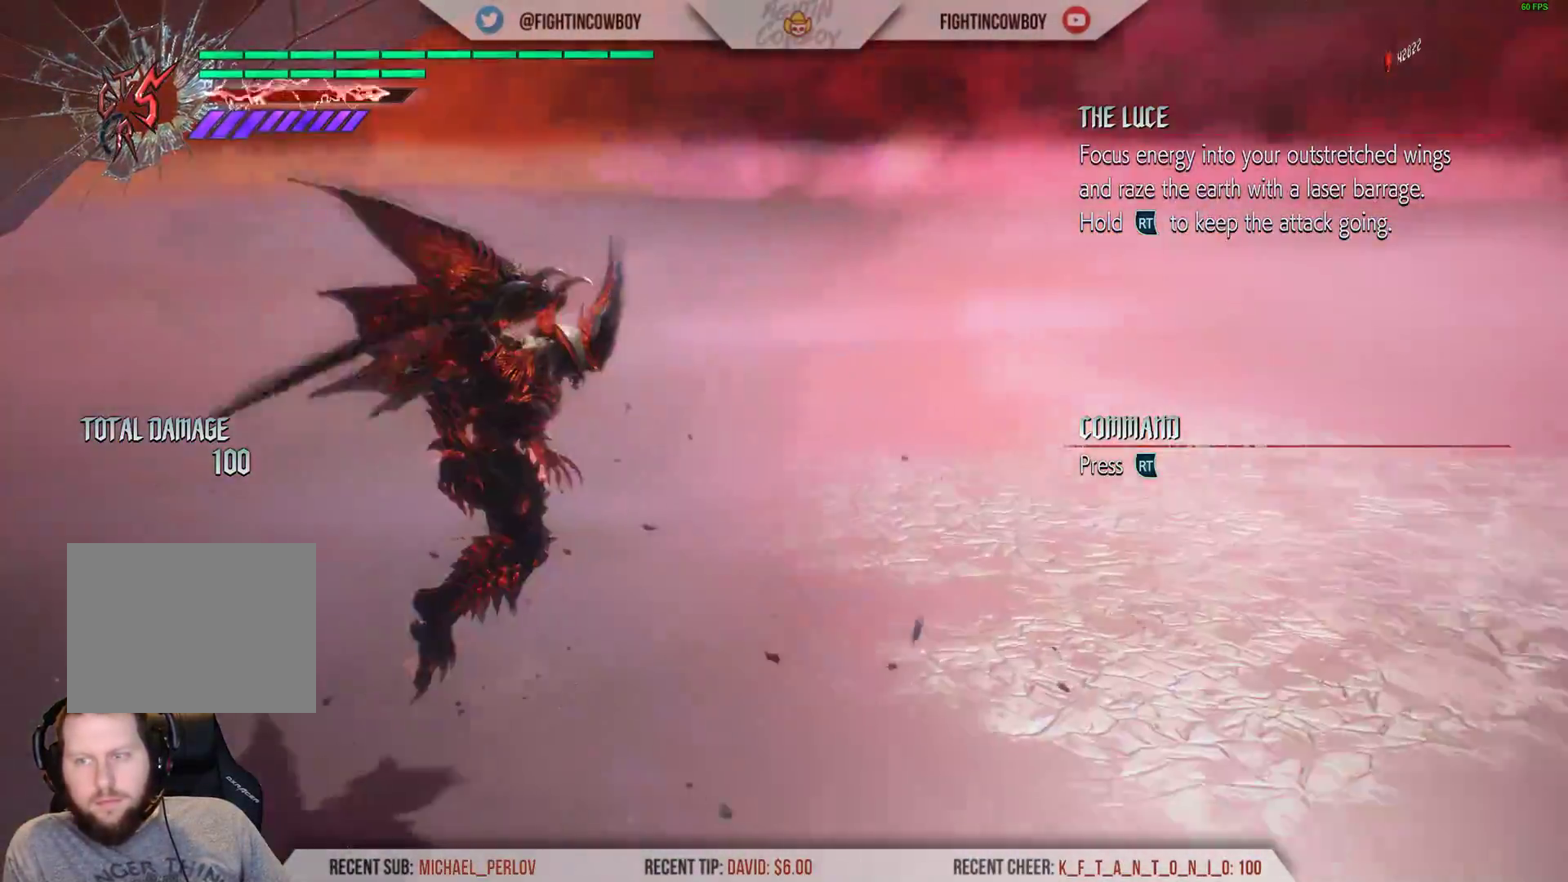
{"buttons": ["R1"], "left_stick": "center", "right_stick": "center", "events": [[17, "left_stick", "center"], [67, "right_stick", "center"]]}
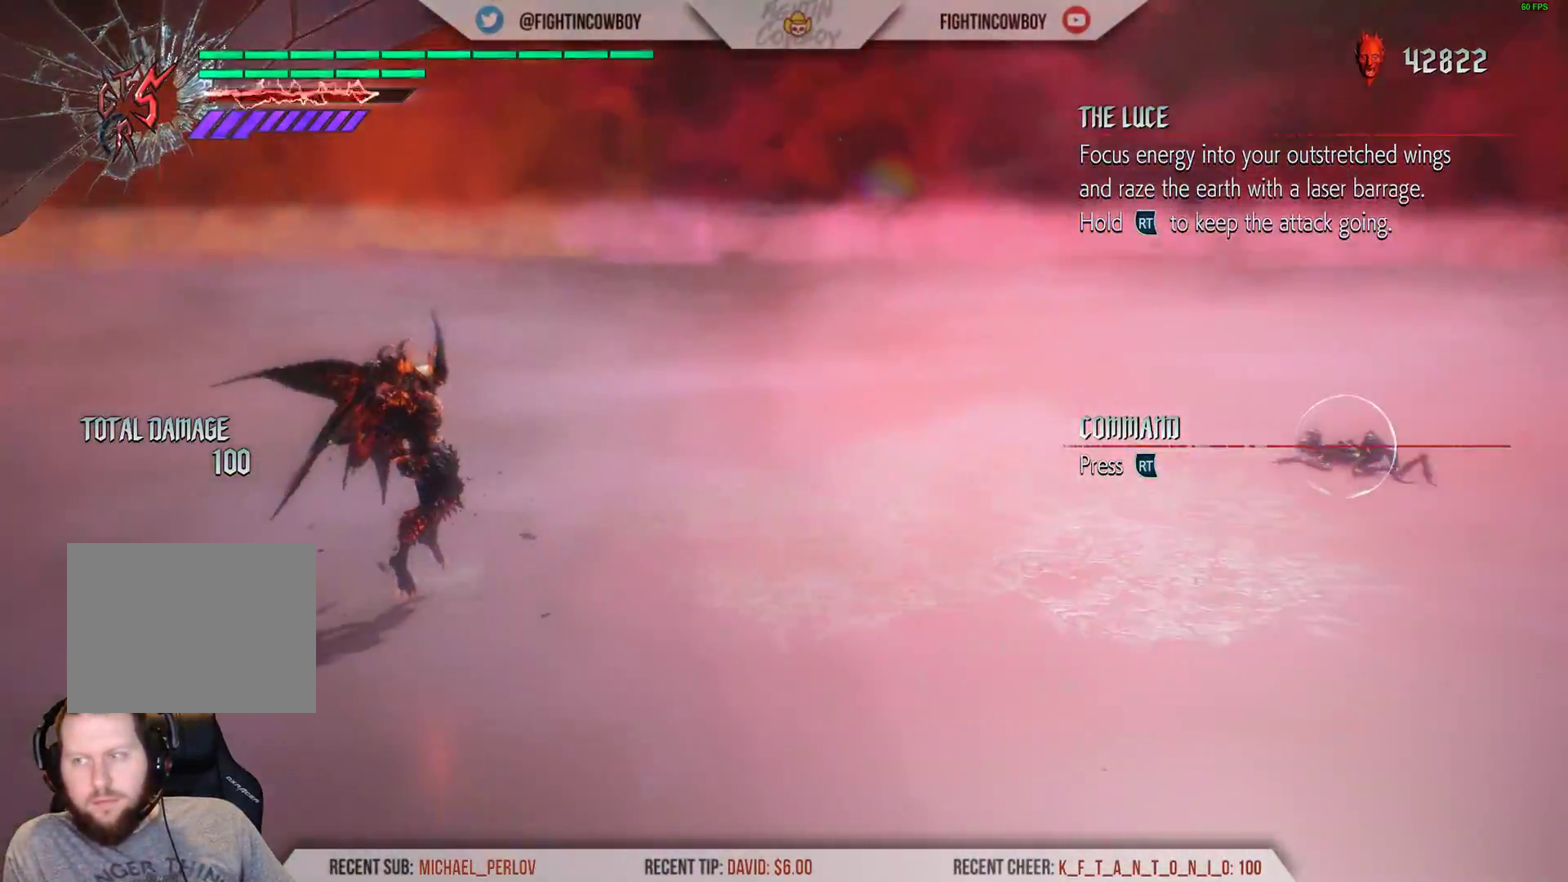
{"buttons": ["R1", "R2"], "left_stick": "center", "right_stick": "center", "events": [[283, "R2", "down"]]}
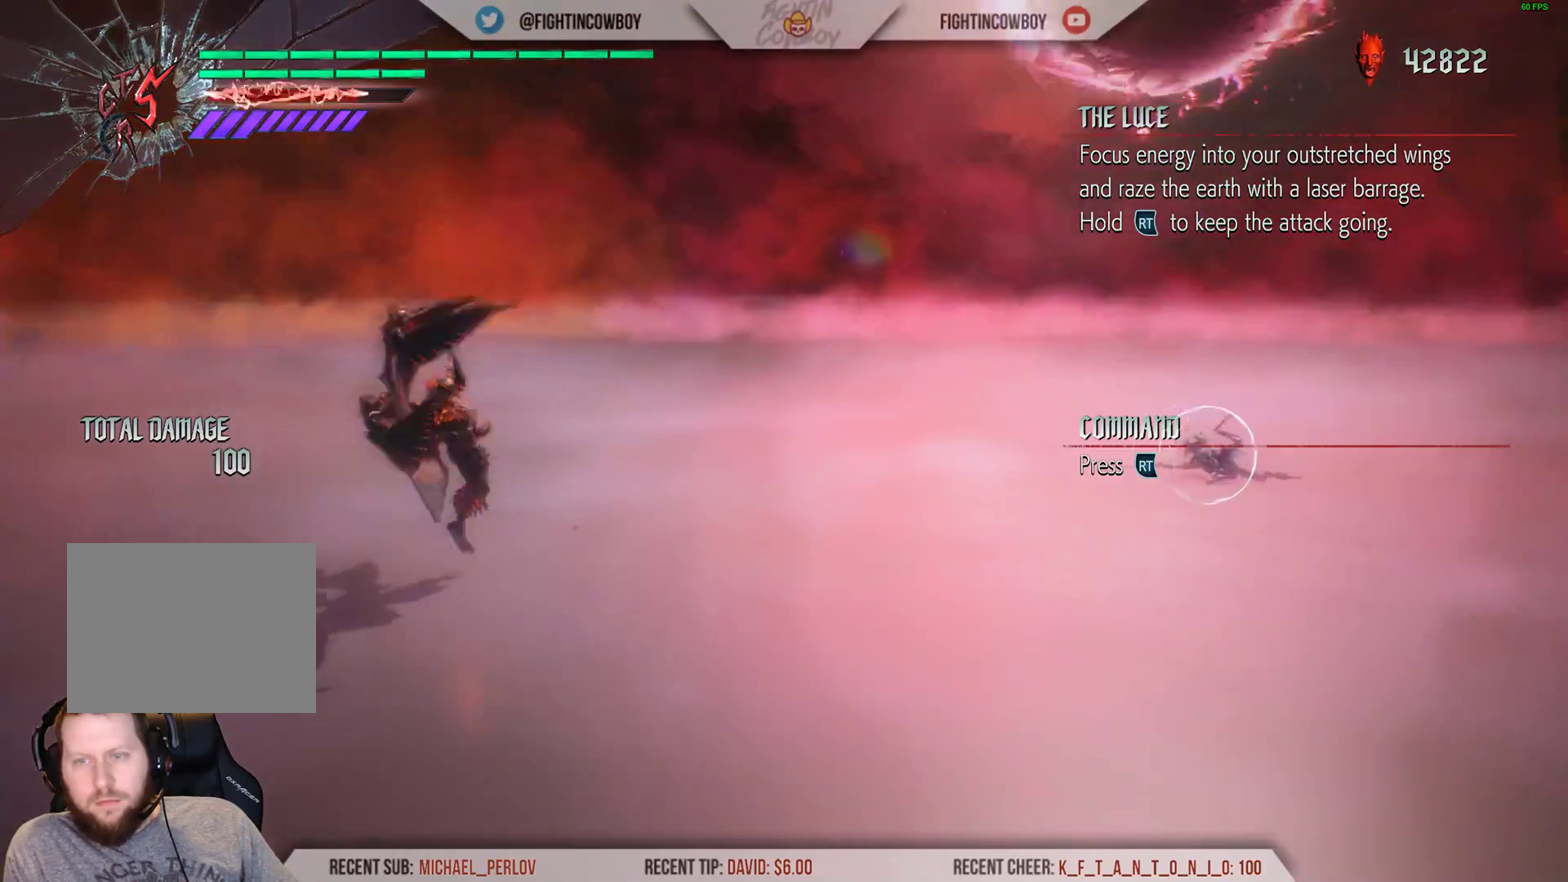
{"buttons": ["R1", "R2"], "left_stick": "center", "right_stick": "center", "events": []}